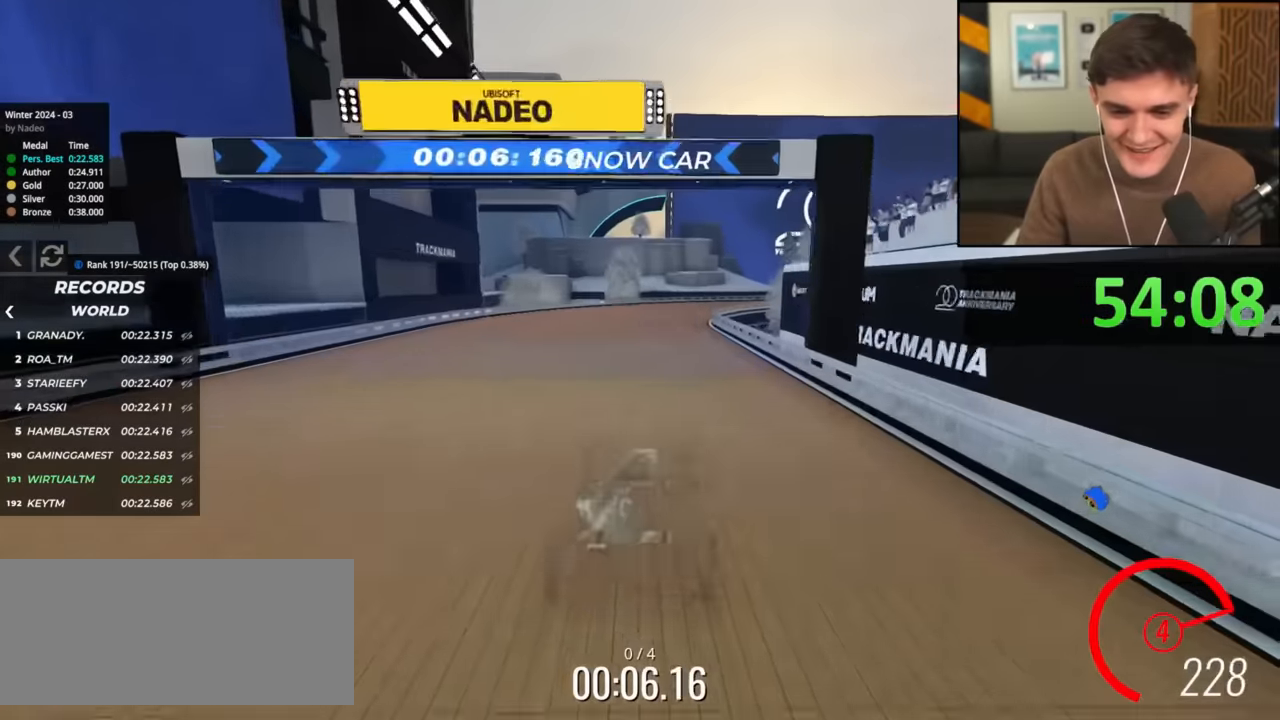
Gameplay with keyboard; each line is a JSON object with the keys held at the frame after it. "events" lists presses ("down") and releases ("up") of "brake", "down", "left", "right" and "up" between this image and that frame as [ms after this image, input, new state], when the widget could be followed in between. No other keys are recorded. Mouse input is not recorded. Key names are as the overlay labels them; some are game actions (e.g. jump) rather than physical keys.
{"keys": ["right", "up"], "events": [[166, "right", "down"], [200, "right", "up"], [417, "right", "down"]]}
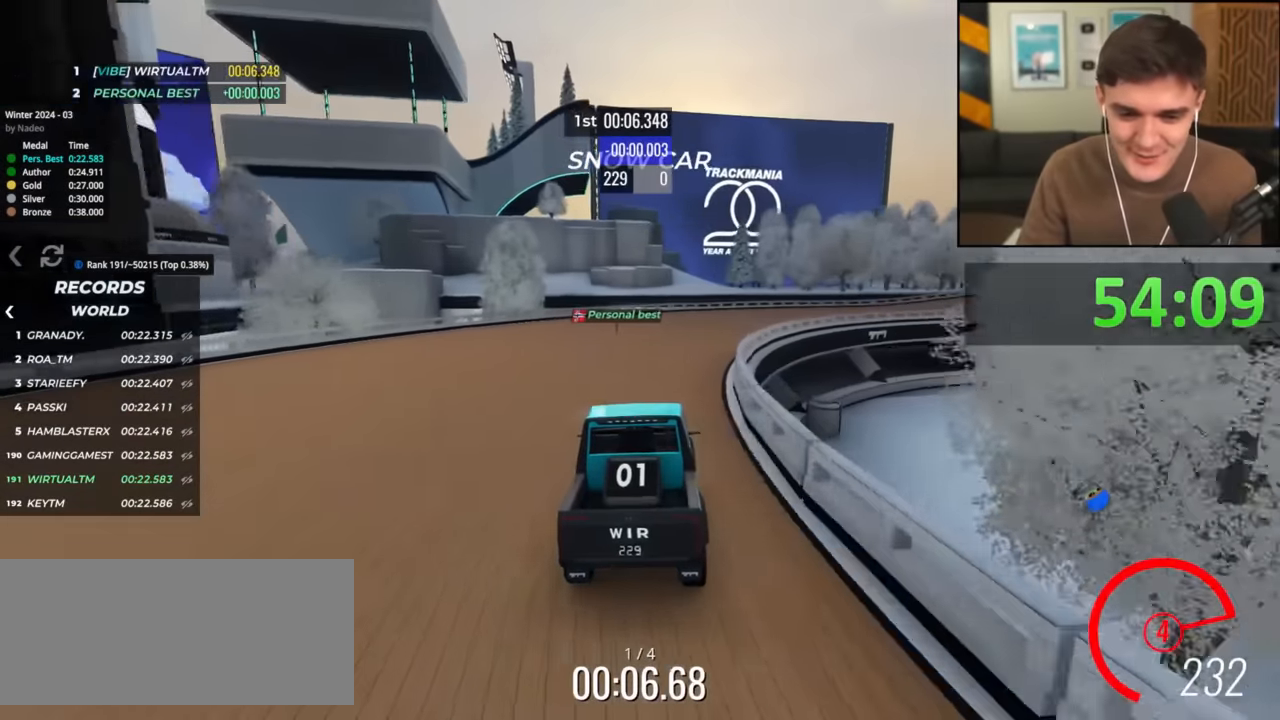
{"keys": ["right", "up"], "events": []}
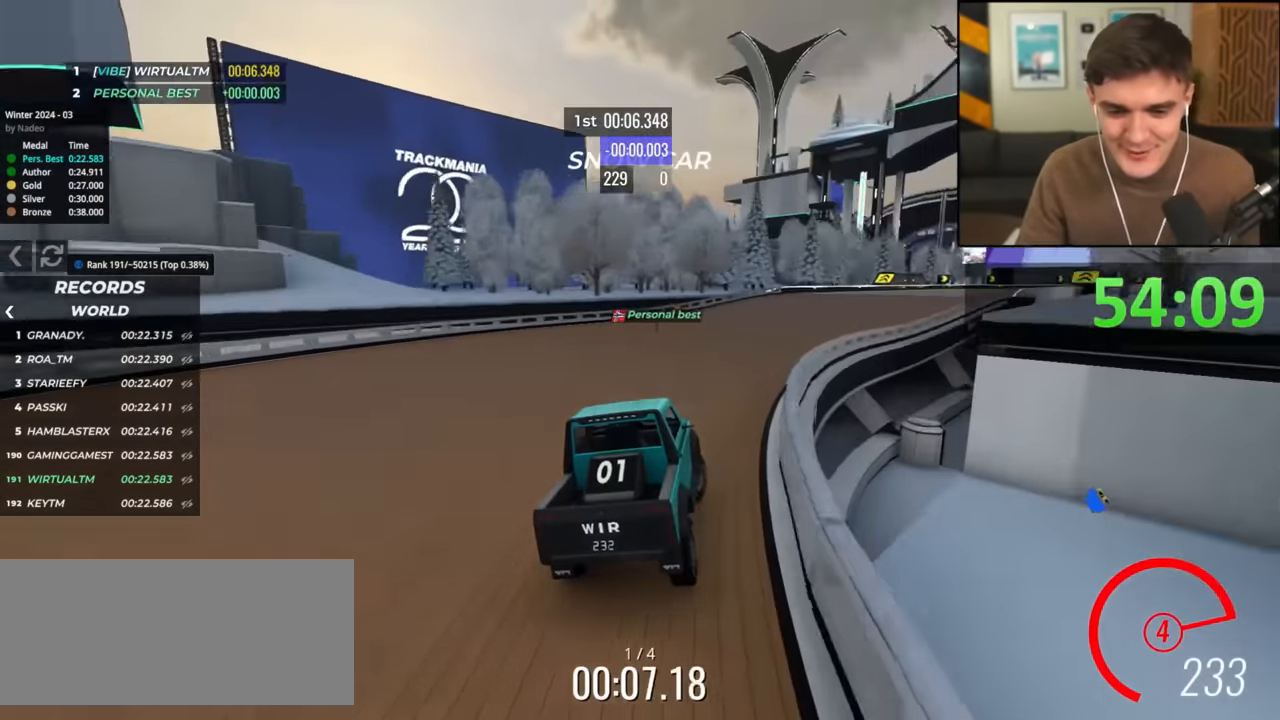
{"keys": ["up"], "events": [[267, "right", "up"]]}
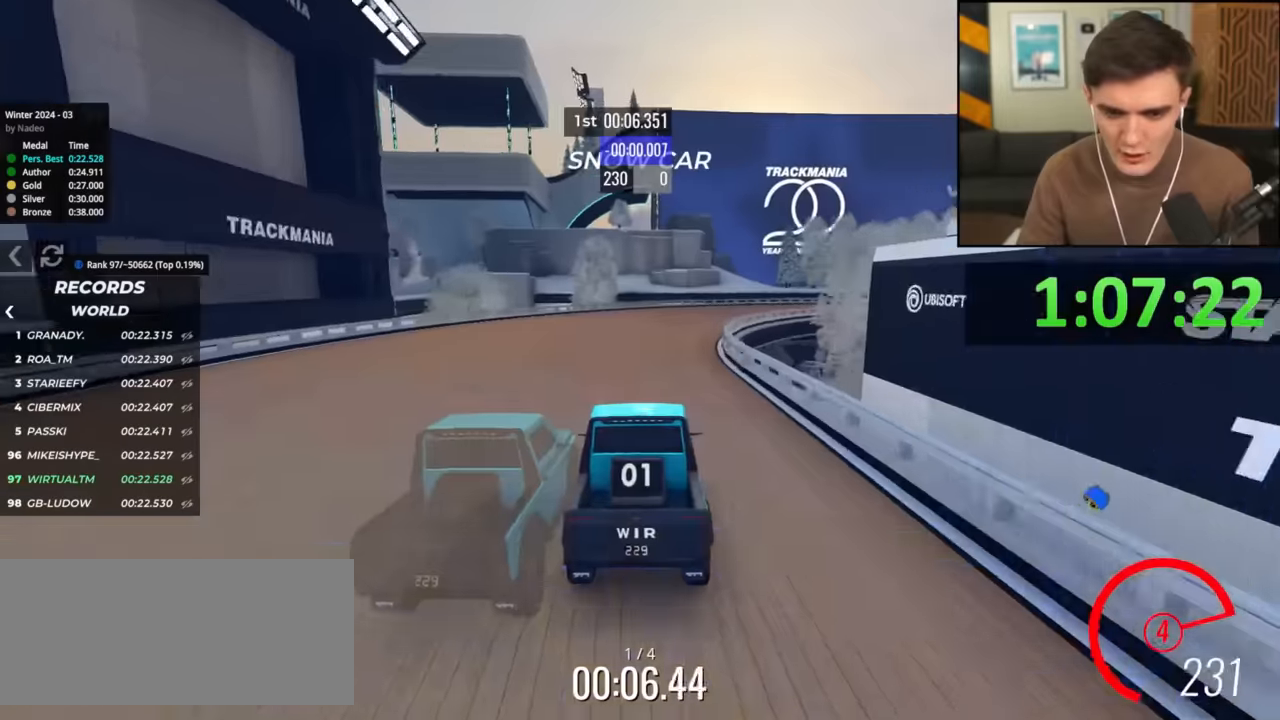
{"keys": ["right", "up"], "events": [[17, "right", "down"], [100, "right", "up"], [200, "right", "down"]]}
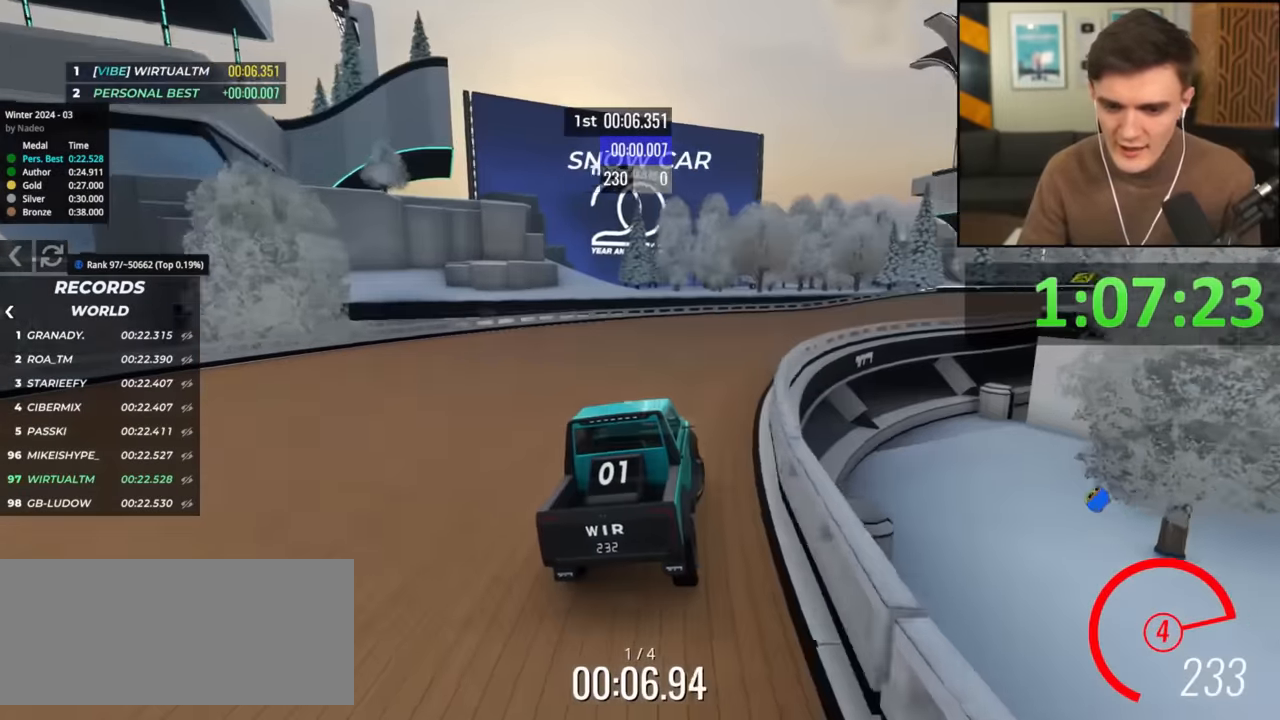
{"keys": ["up"], "events": [[450, "right", "up"]]}
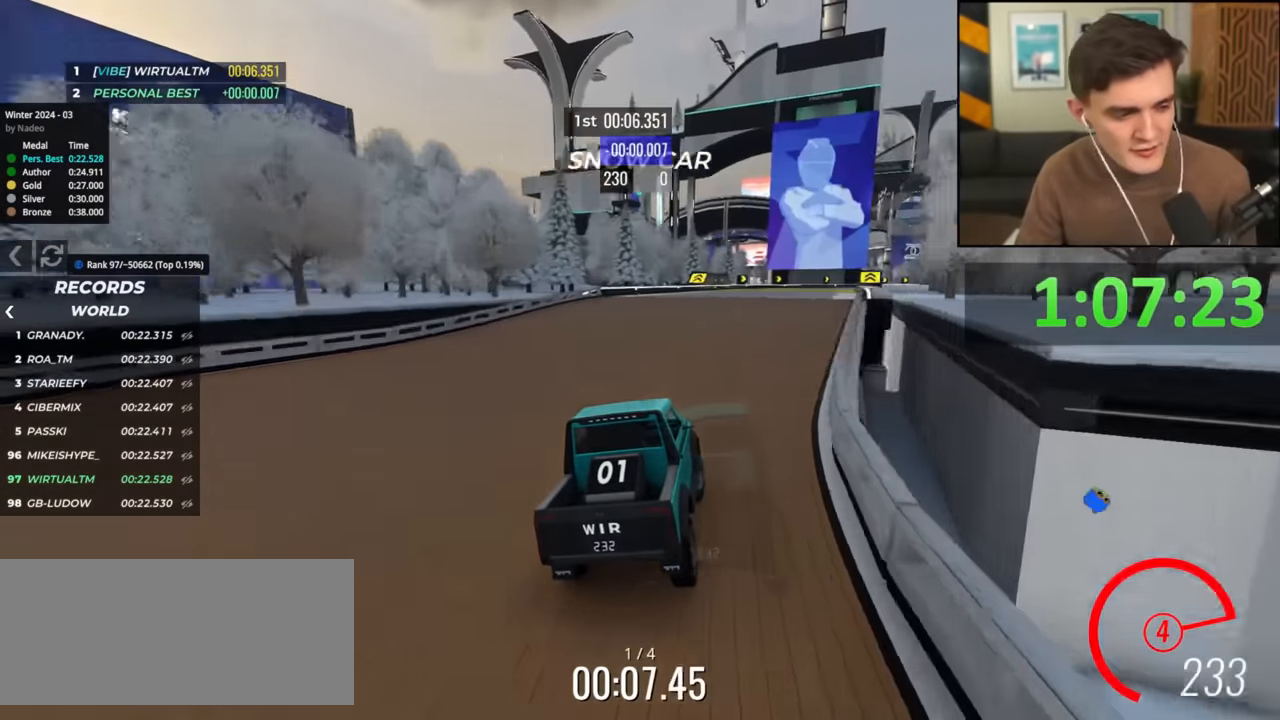
{"keys": ["up"], "events": [[284, "right", "down"], [334, "right", "up"]]}
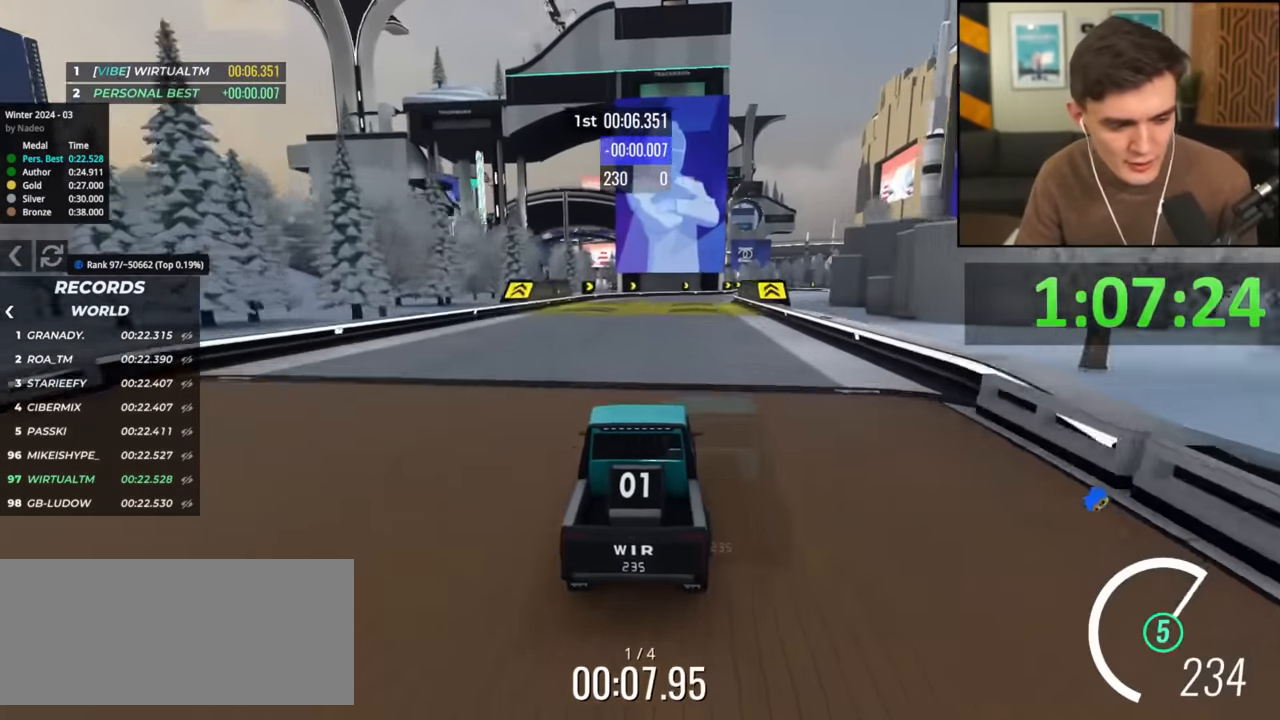
{"keys": ["up"], "events": [[200, "right", "down"], [300, "right", "up"]]}
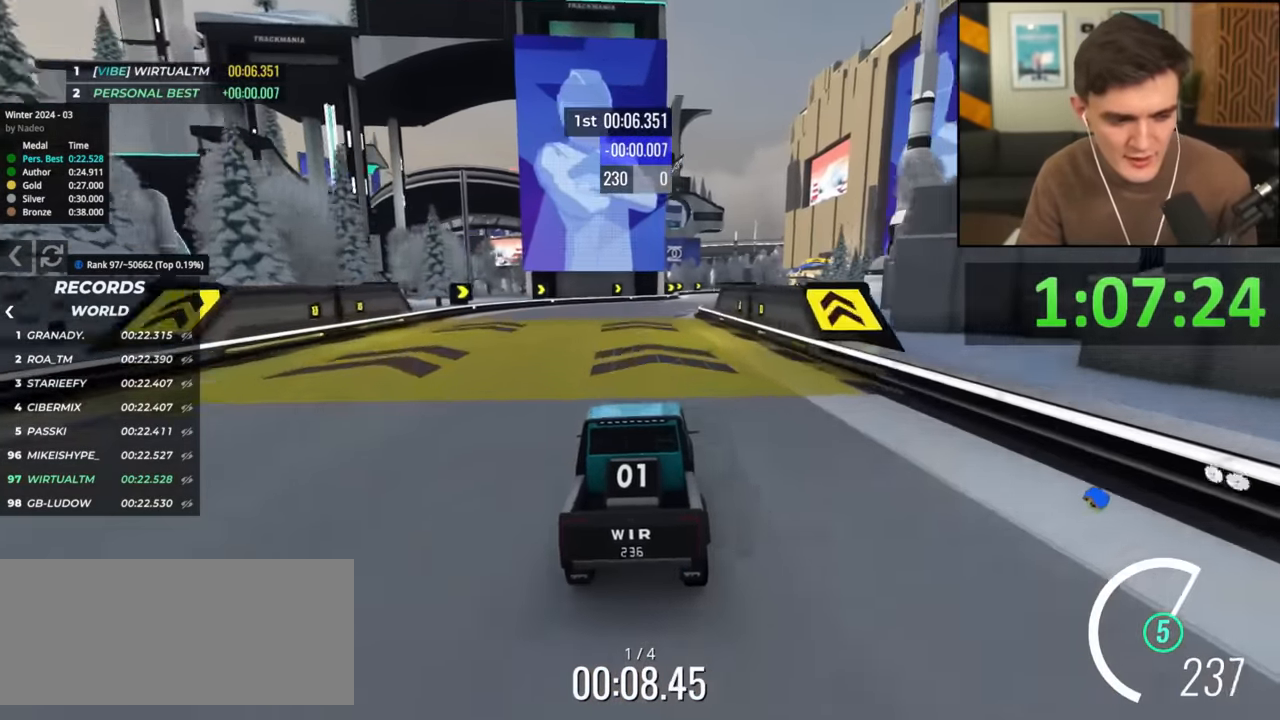
{"keys": ["up"], "events": [[367, "right", "down"], [501, "right", "up"]]}
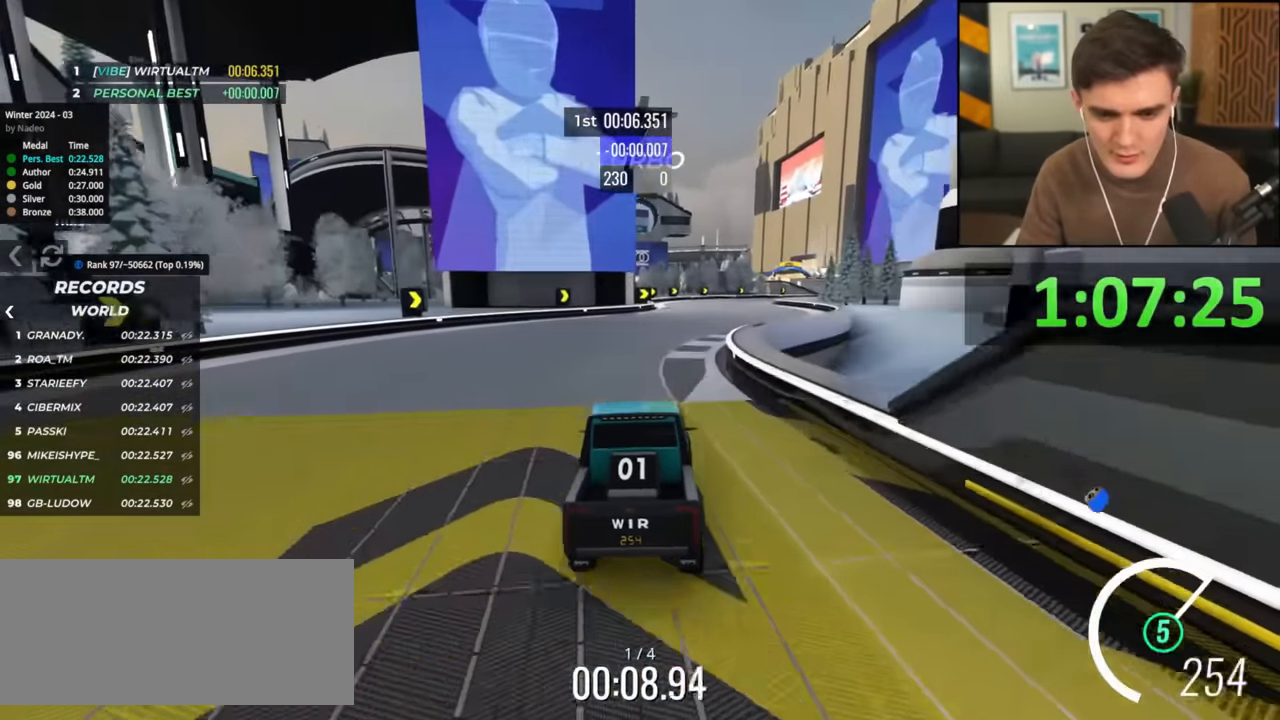
{"keys": ["up"], "events": [[183, "right", "down"], [217, "right", "up"], [234, "left", "down"], [284, "left", "up"], [384, "left", "down"], [467, "left", "up"]]}
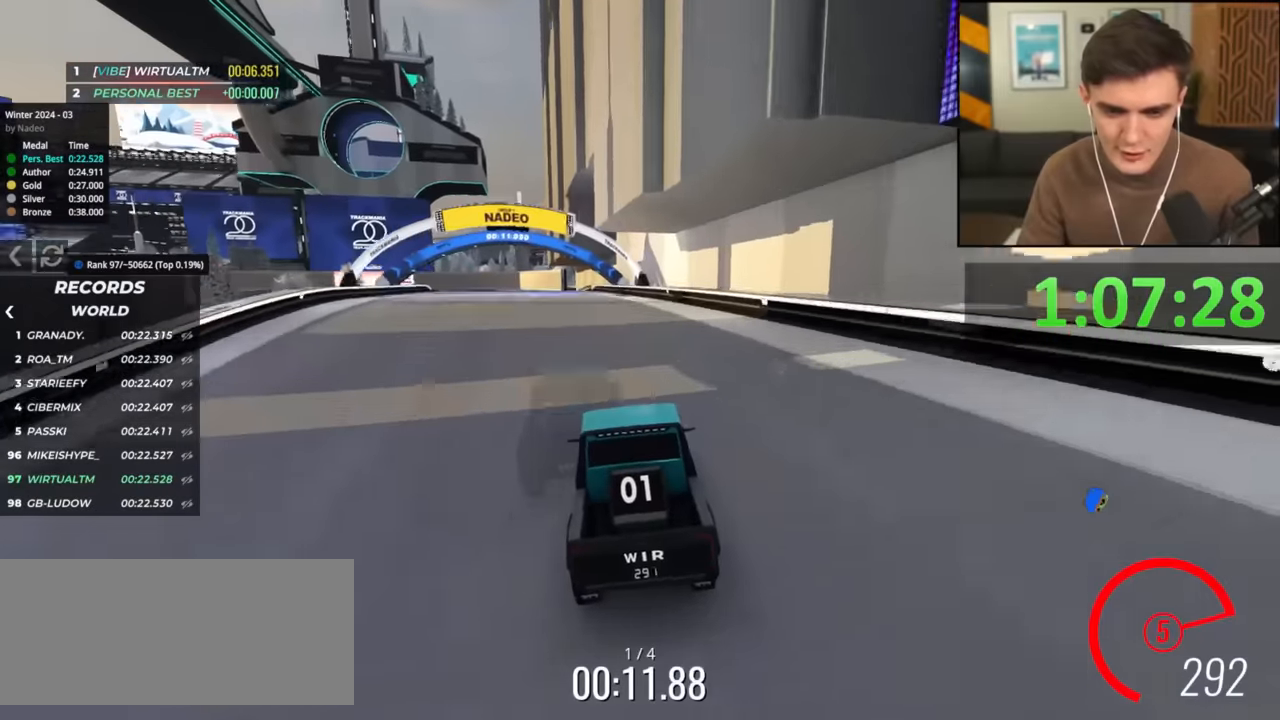
{"keys": ["up"], "events": [[200, "left", "down"], [300, "left", "up"]]}
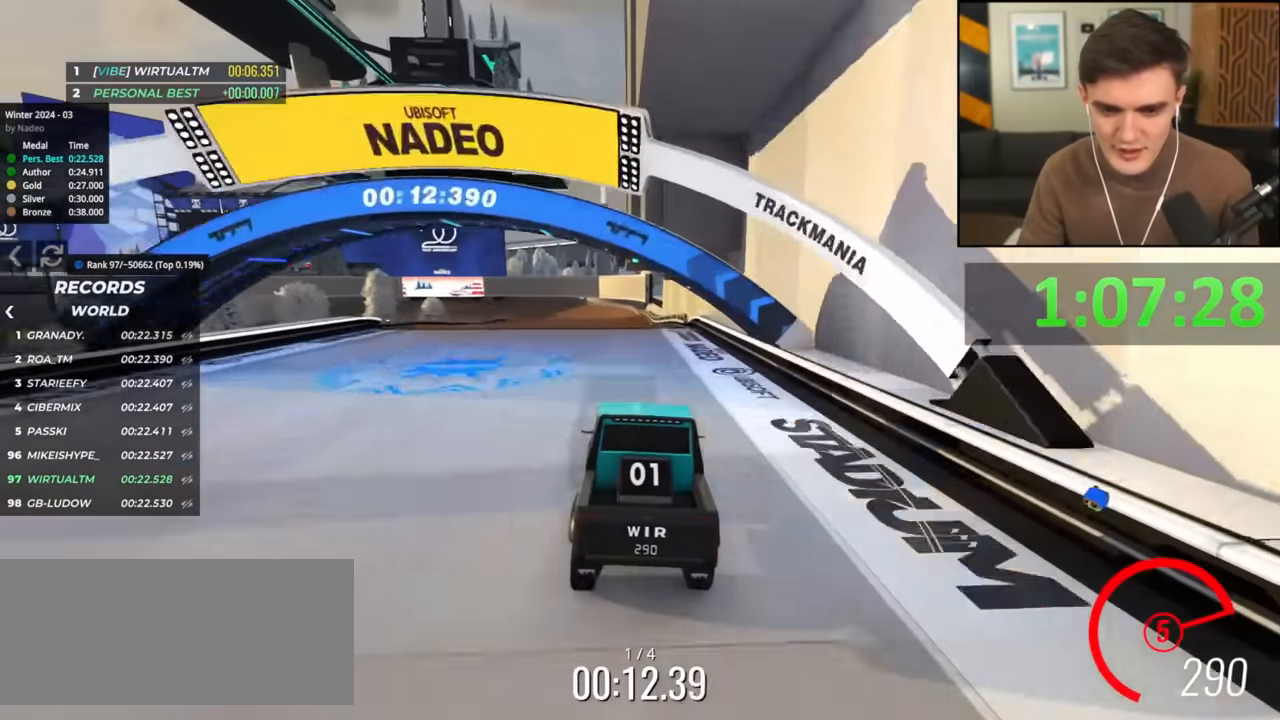
{"keys": ["up"], "events": []}
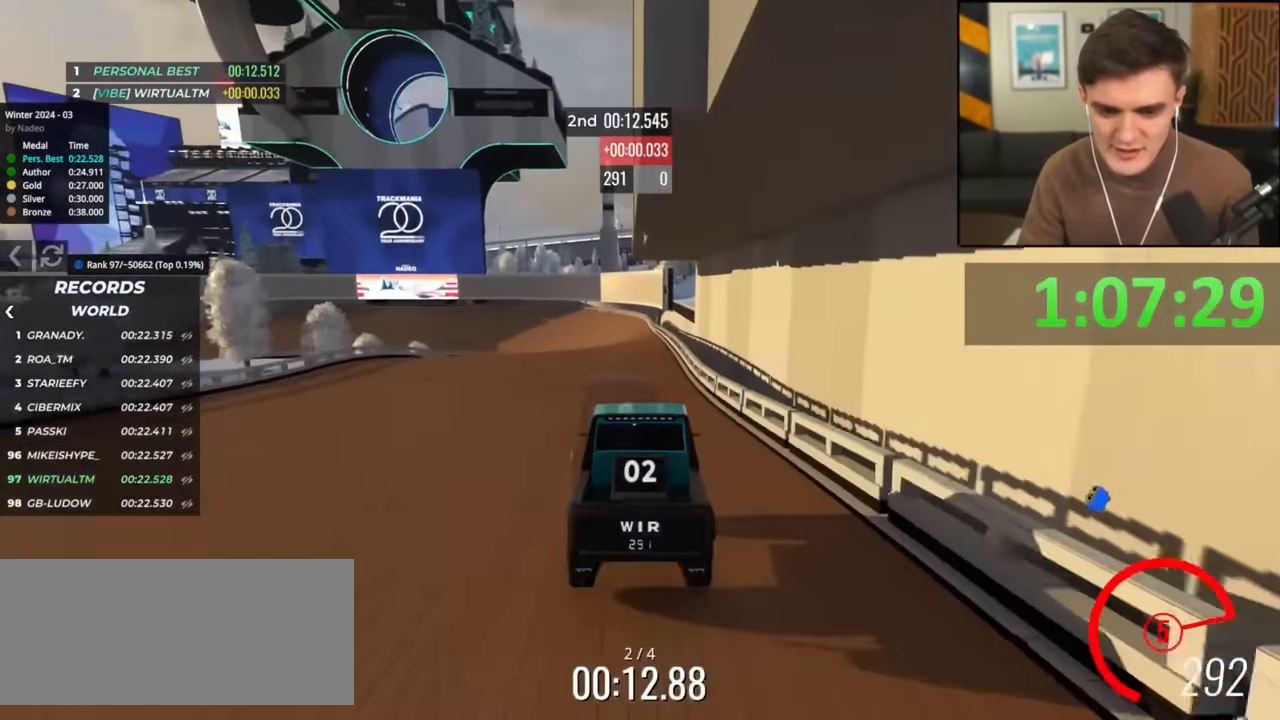
{"keys": ["left", "up"], "events": [[200, "left", "down"], [283, "left", "up"], [467, "left", "down"]]}
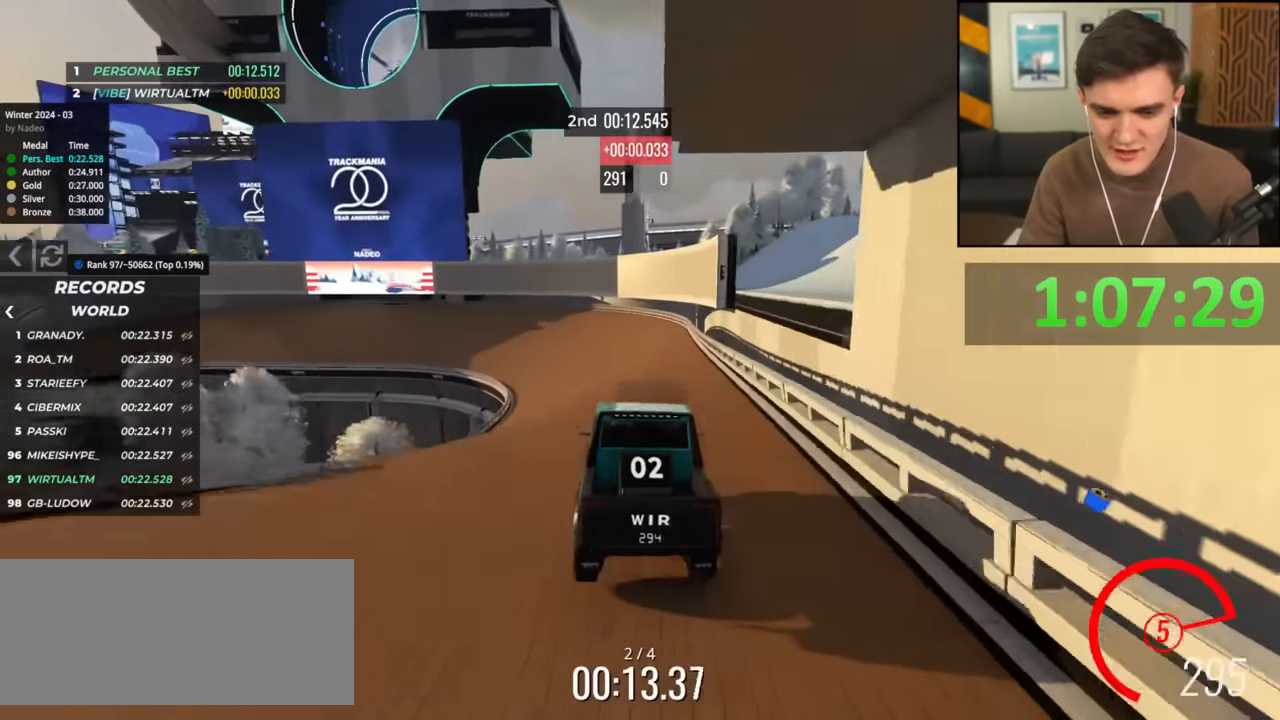
{"keys": ["up"], "events": [[67, "left", "up"], [200, "left", "down"], [284, "left", "up"]]}
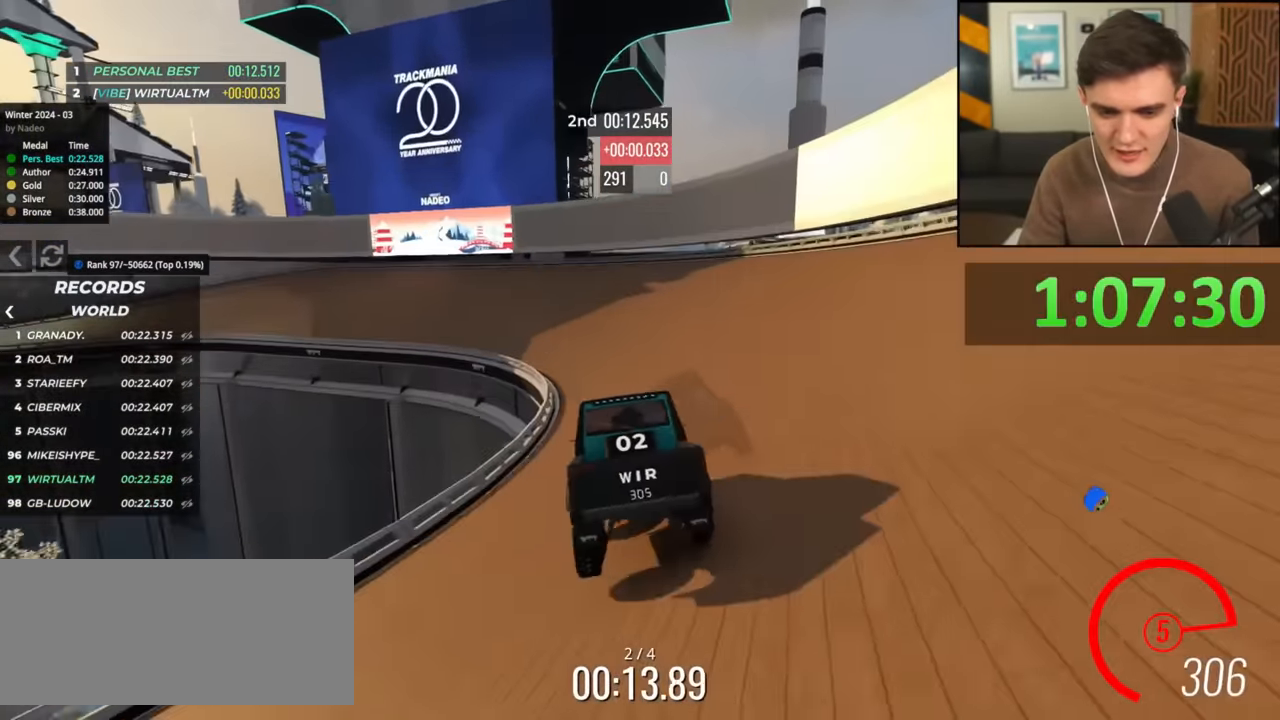
{"keys": ["left", "up"], "events": [[116, "left", "down"], [217, "left", "up"], [300, "left", "down"]]}
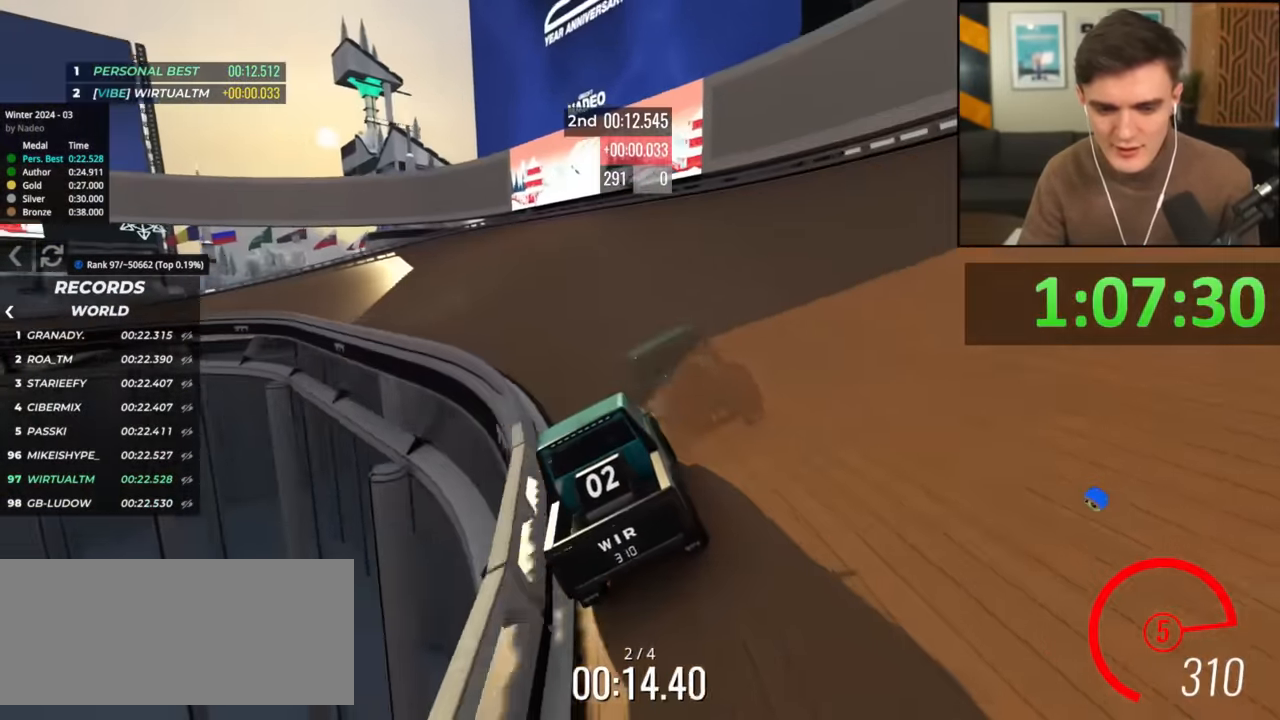
{"keys": ["up"], "events": [[33, "left", "up"]]}
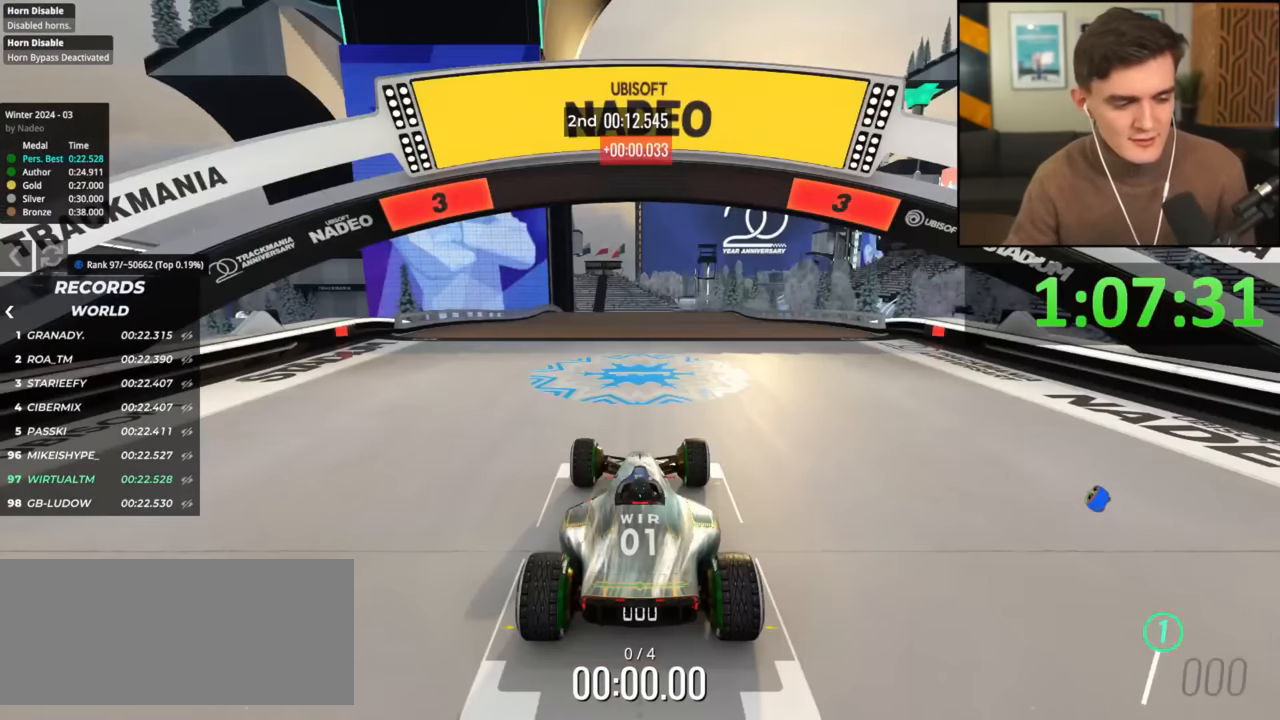
{"keys": ["up"], "events": []}
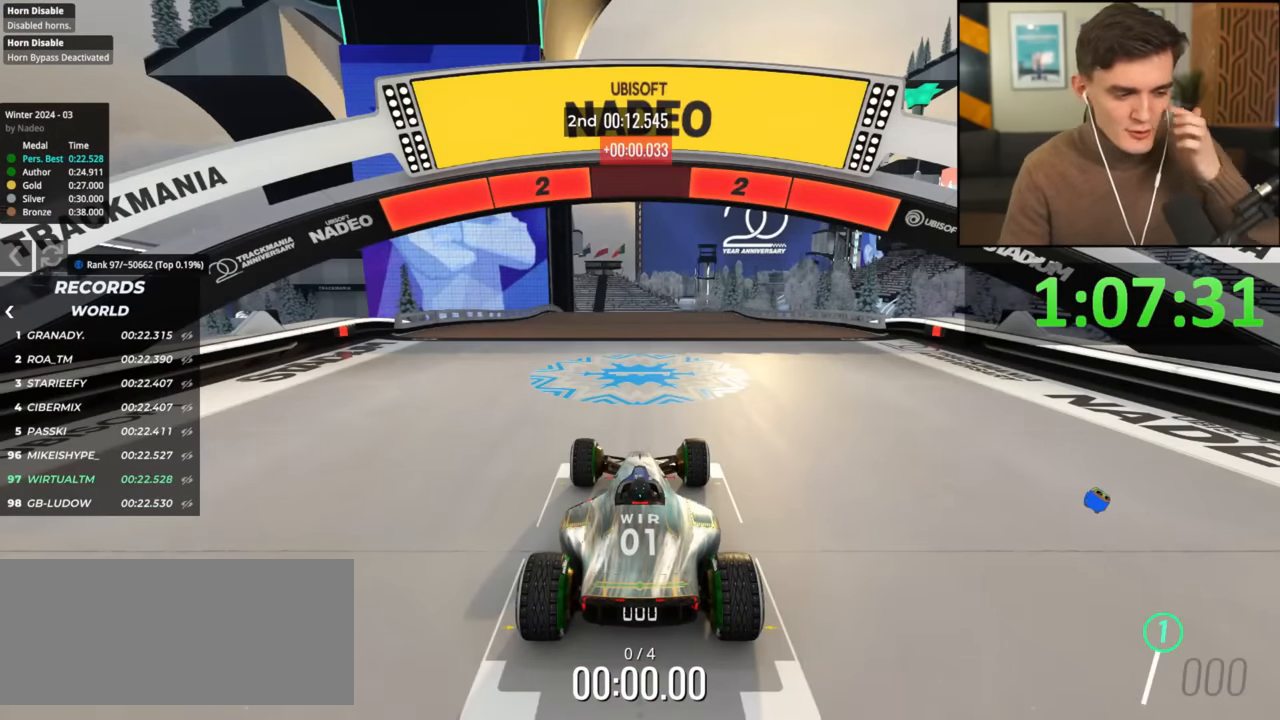
{"keys": ["up"], "events": []}
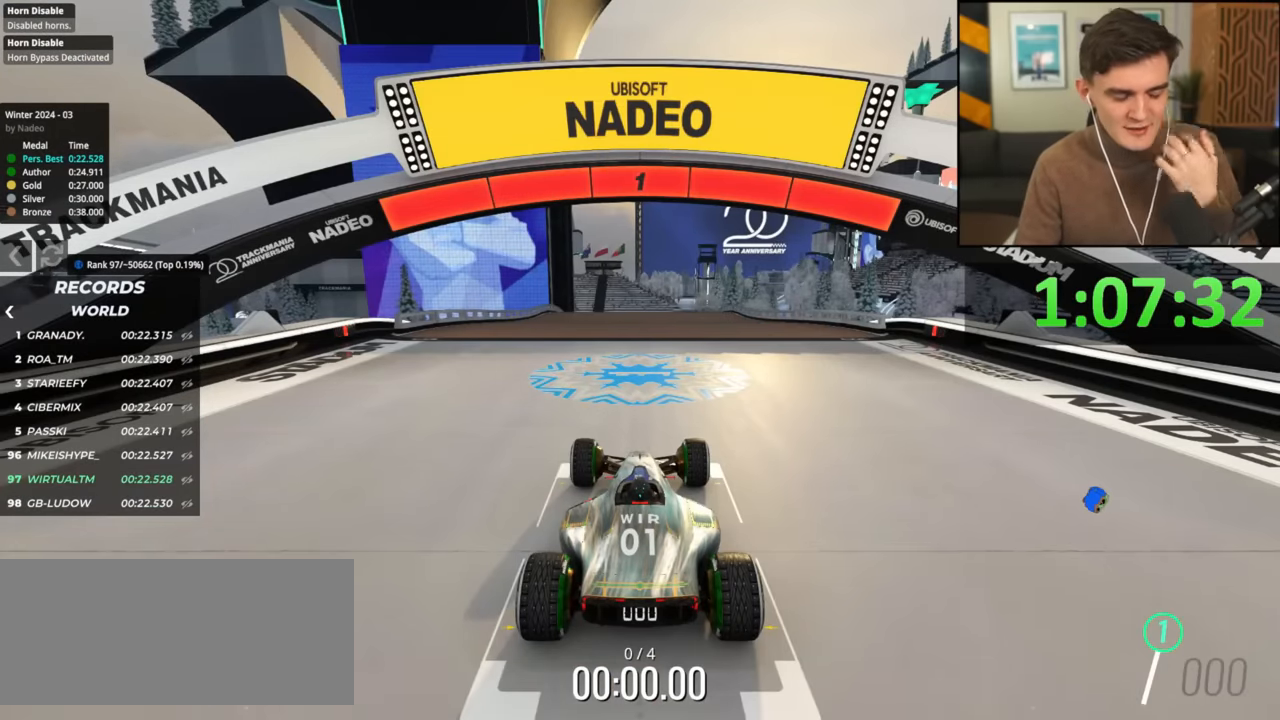
{"keys": ["up"], "events": []}
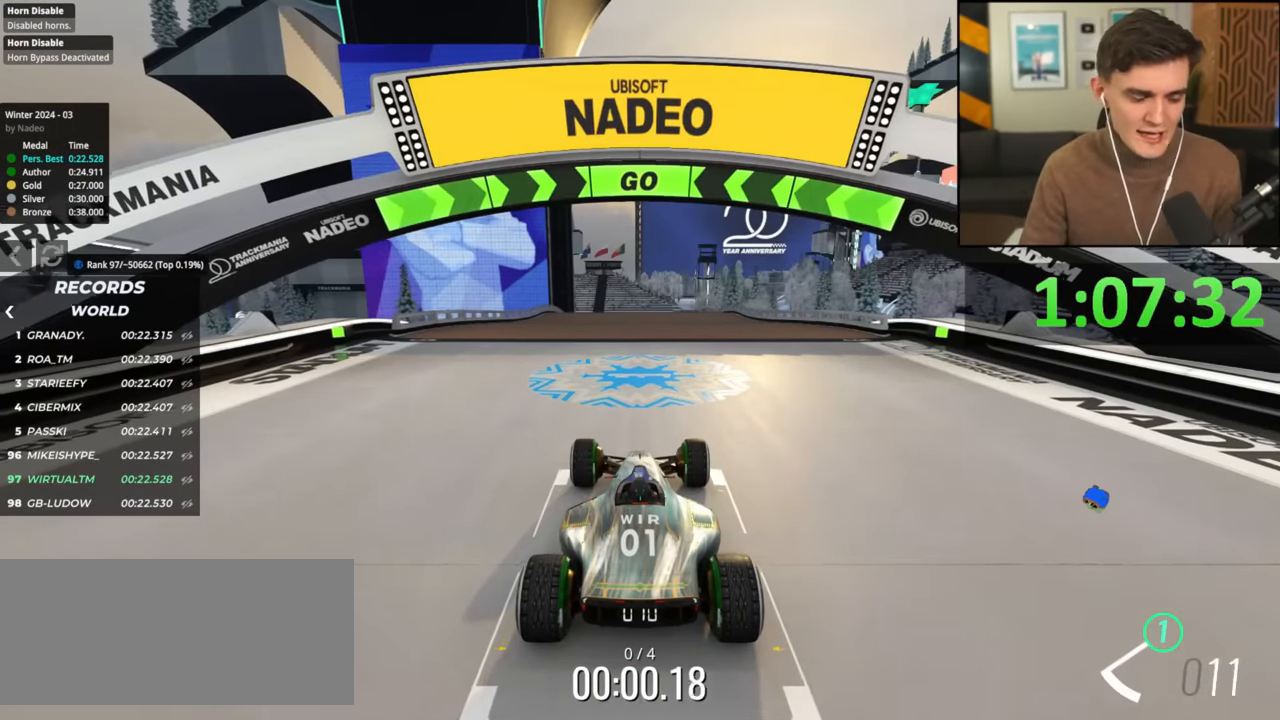
{"keys": ["up"], "events": []}
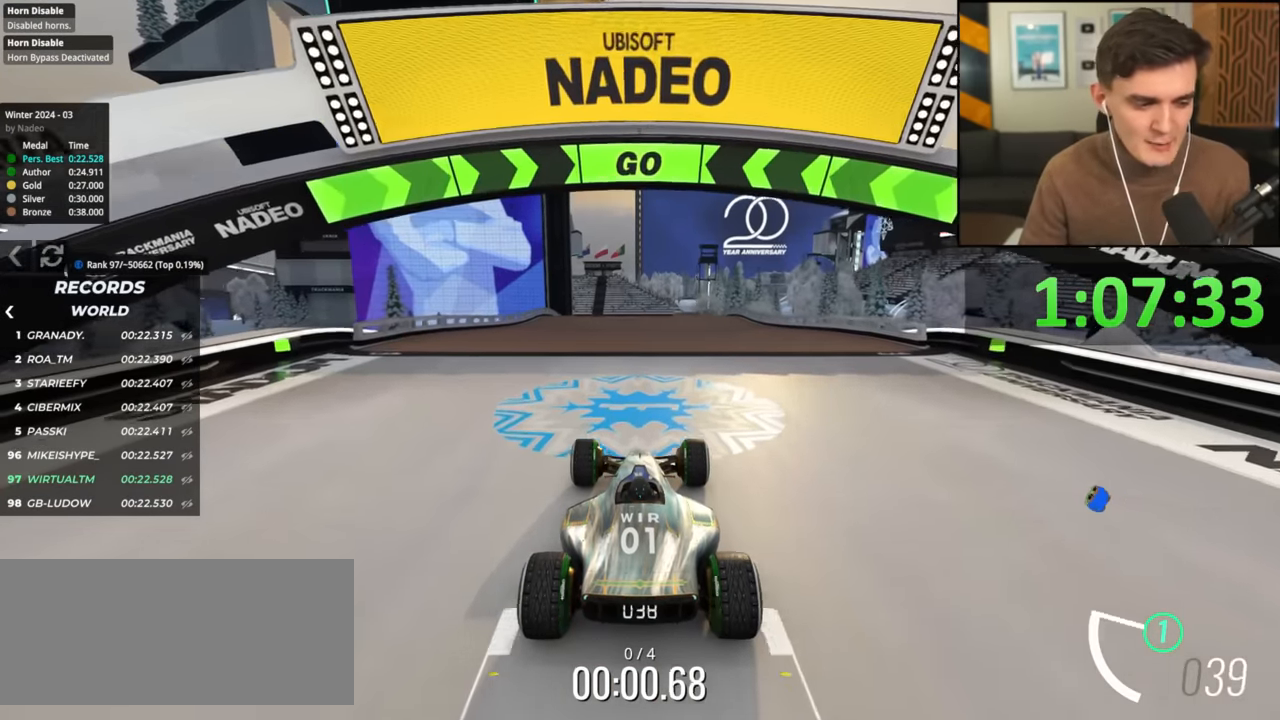
{"keys": ["up"], "events": []}
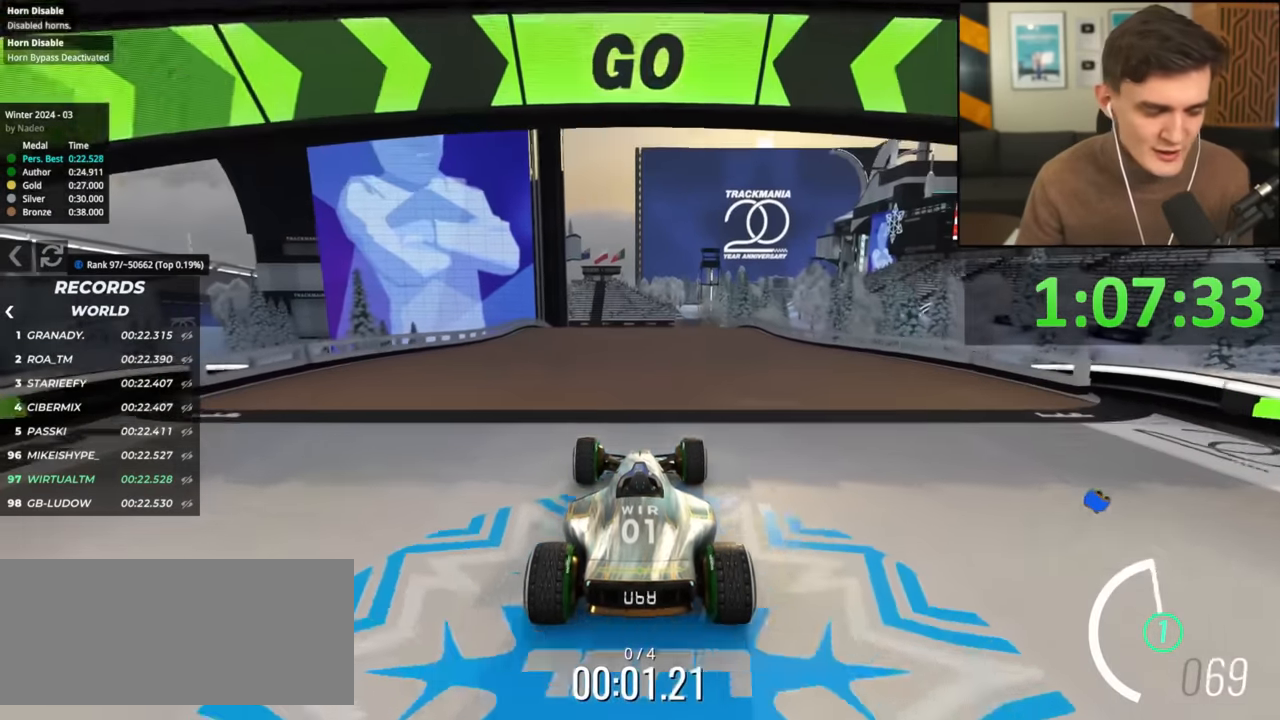
{"keys": ["up"], "events": []}
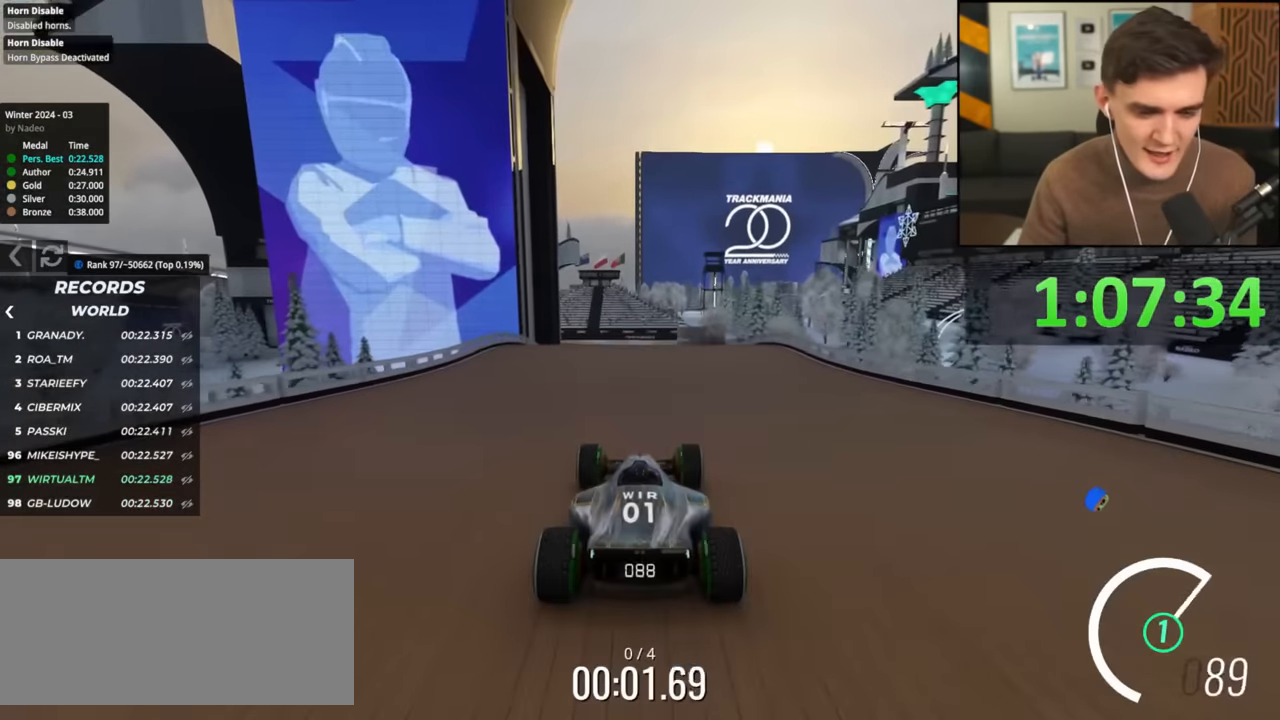
{"keys": ["up"], "events": [[334, "left", "down"], [384, "left", "up"]]}
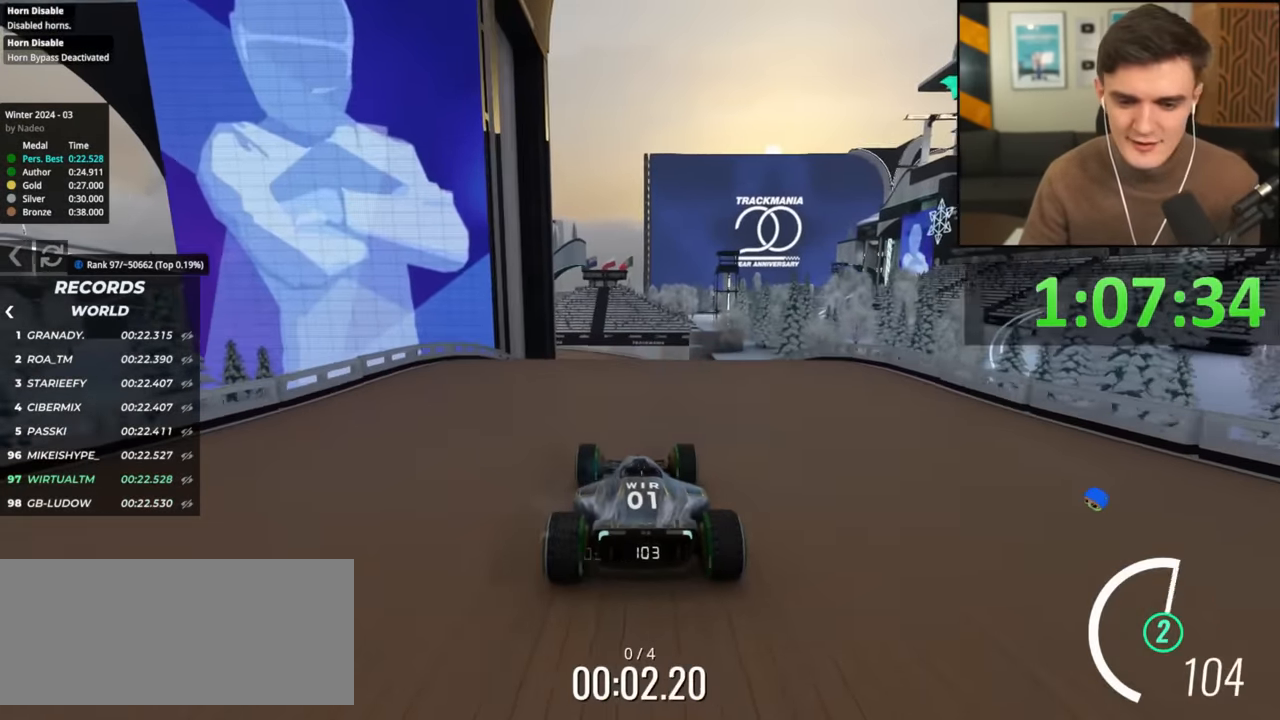
{"keys": ["up"], "events": []}
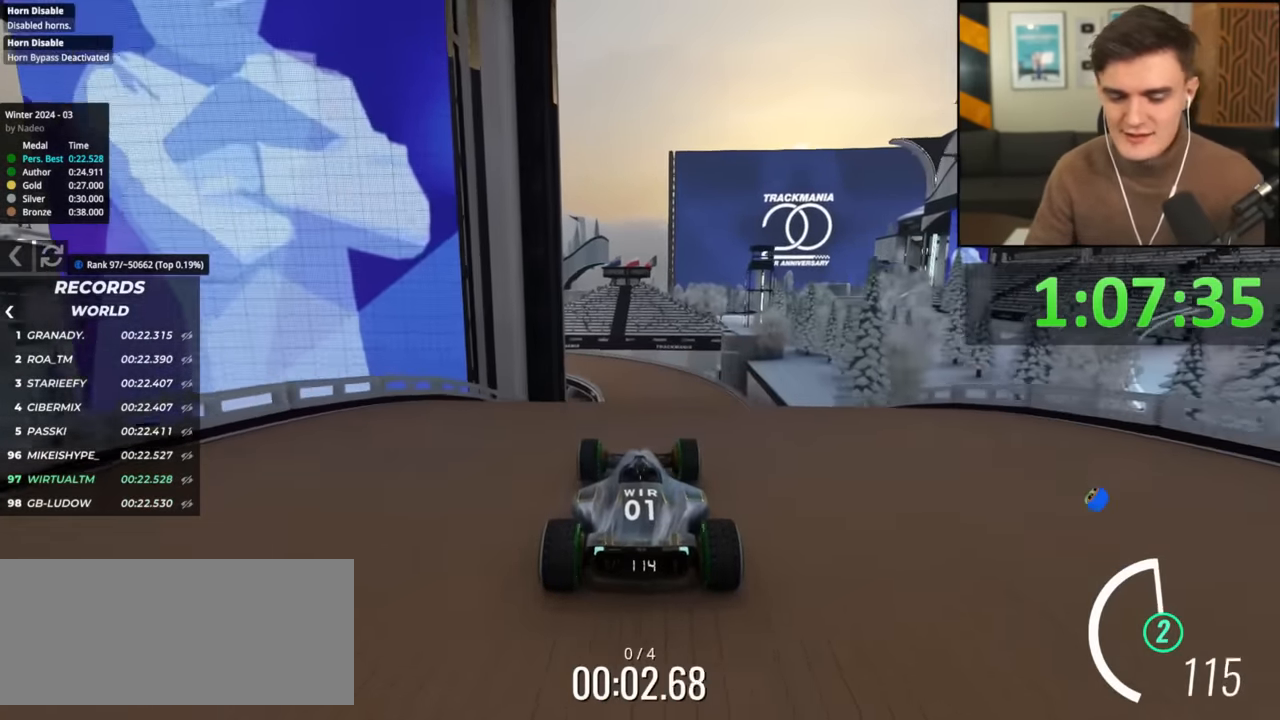
{"keys": ["up"], "events": []}